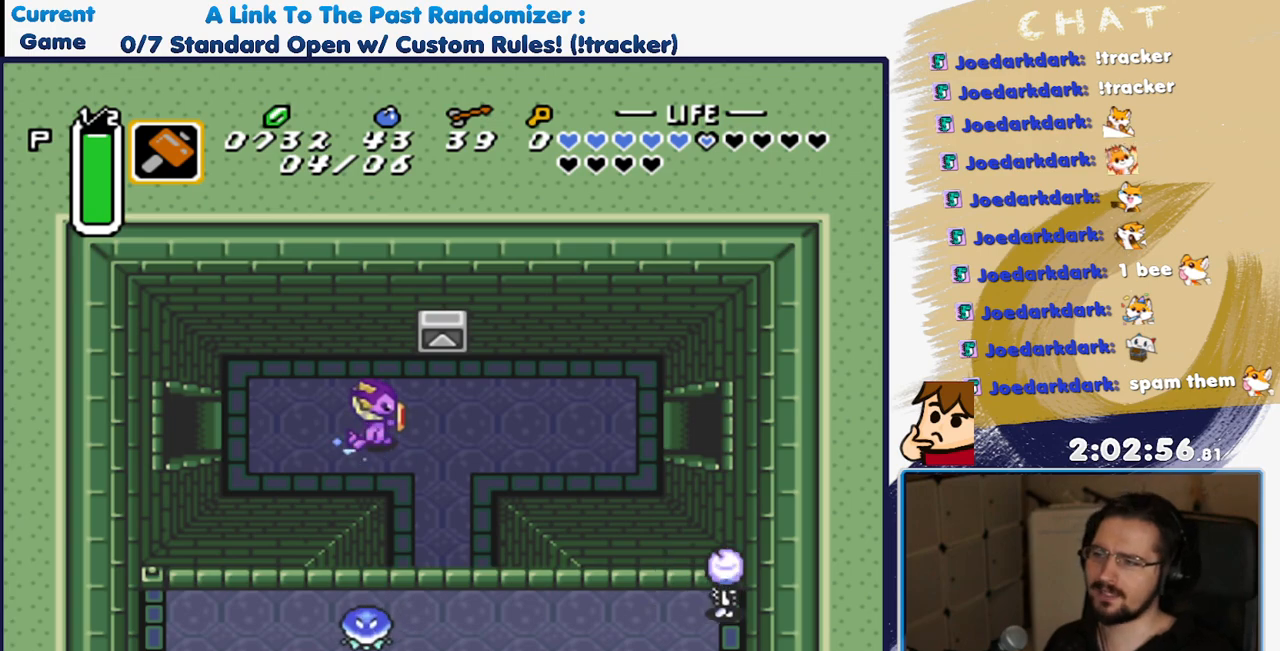
Gameplay with a controller (Nintendo layout); each line is a JSON object with the inputs held at the frame after it (dt_ms = milliseconds from this image to that frame). "events" lists button and stick changes between this image and that frame as [ms after this image, input, new state], when the widget could be followed in between. Not read: L3 R3.
{"dt_ms": 500, "buttons": [], "events": [[367, "A", "up"]]}
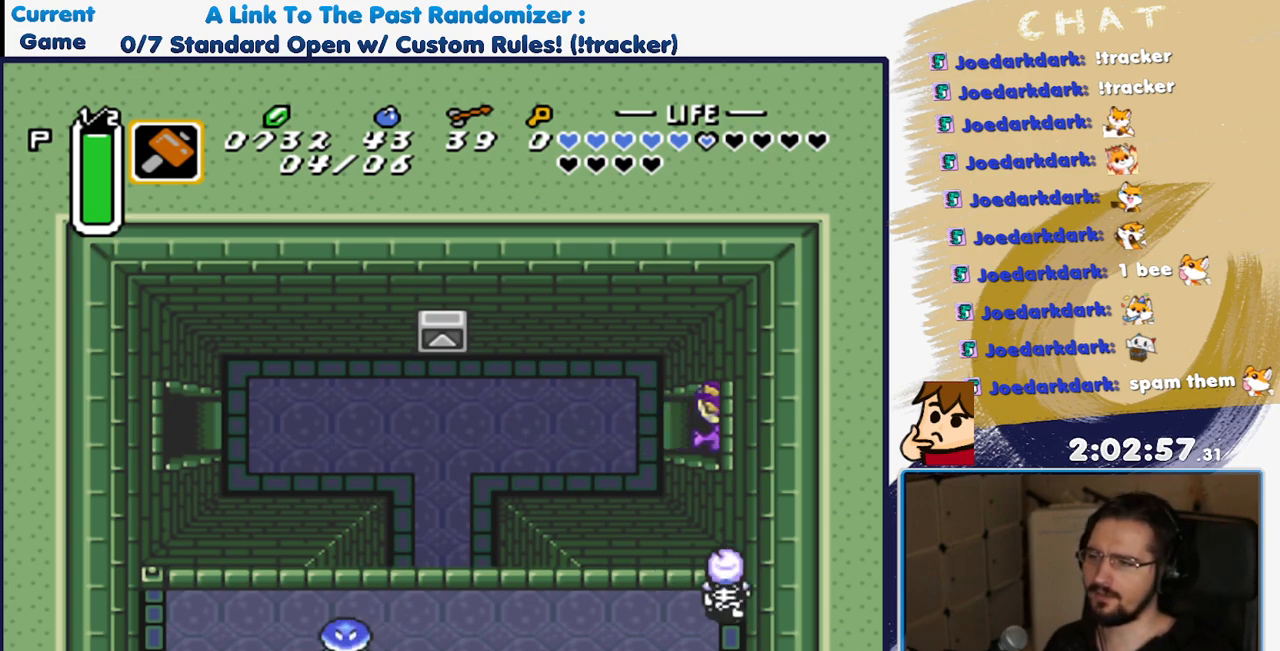
{"dt_ms": 500, "buttons": [], "events": []}
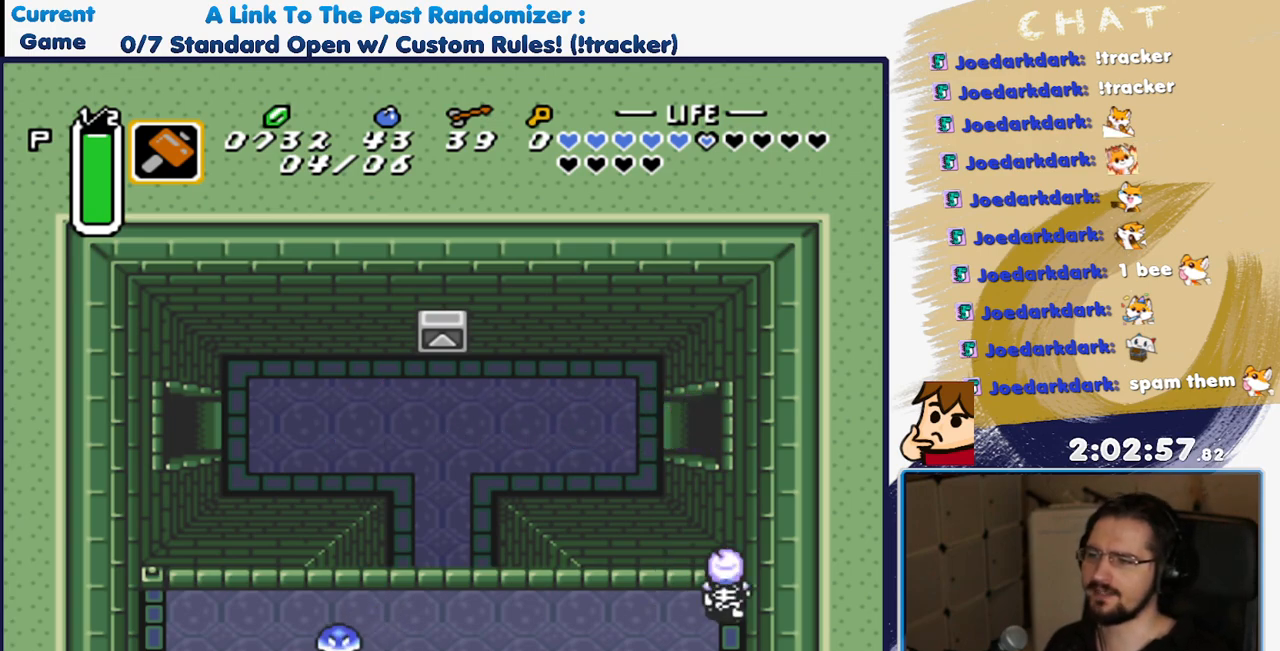
{"dt_ms": 500, "buttons": [], "events": []}
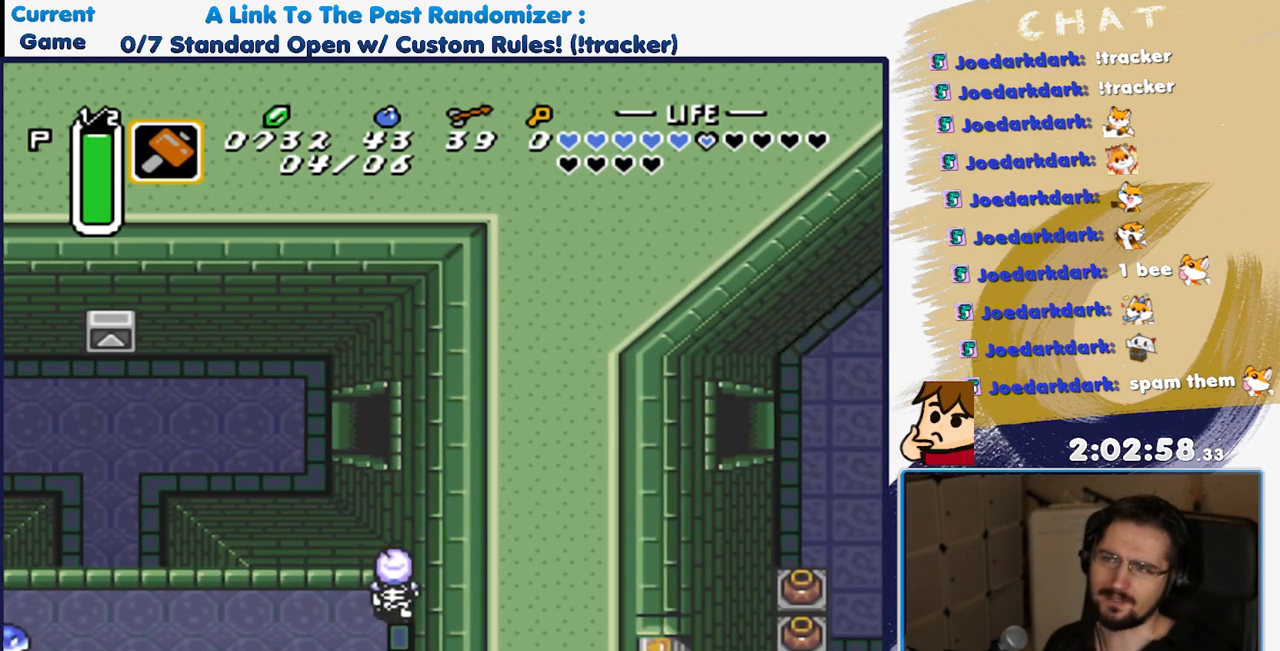
{"dt_ms": 500, "buttons": ["DPAD_RIGHT"], "events": [[383, "DPAD_RIGHT", "down"]]}
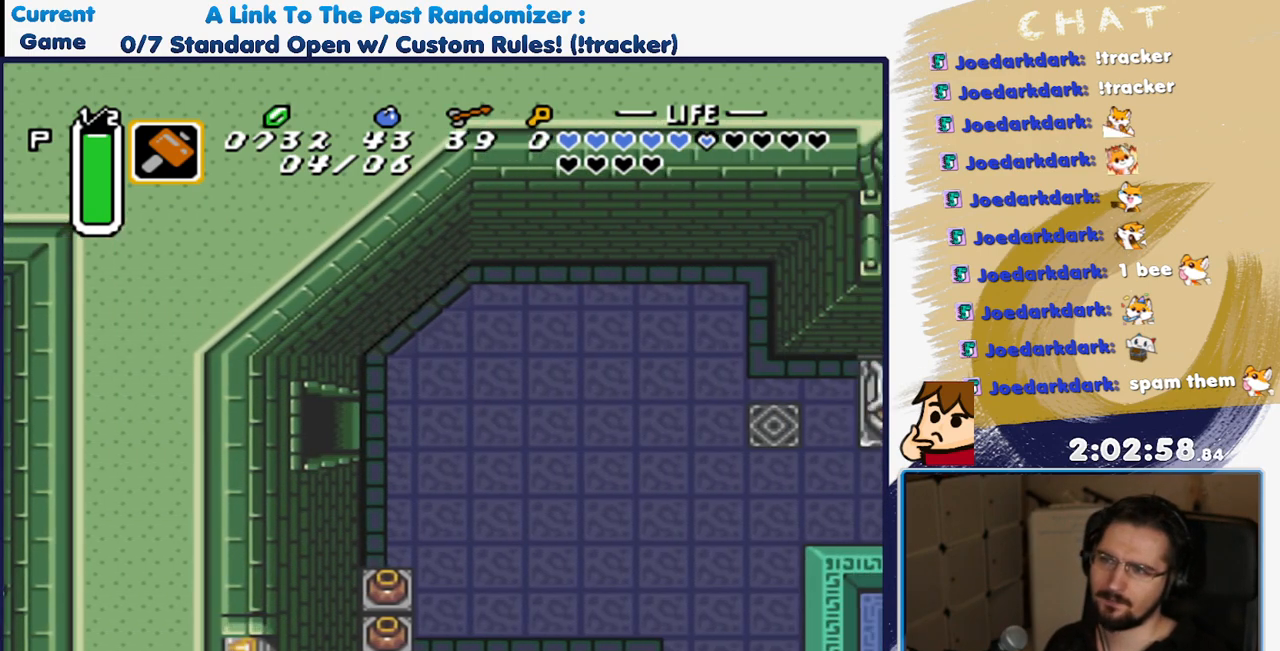
{"dt_ms": 500, "buttons": ["DPAD_RIGHT"], "events": []}
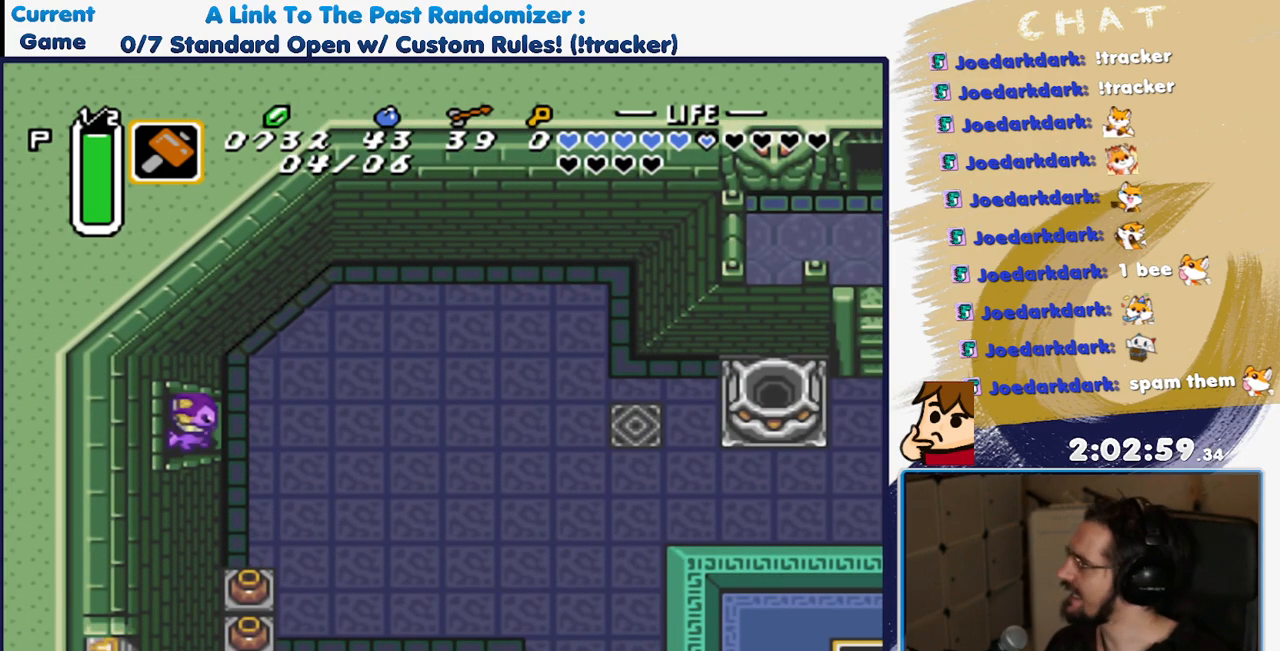
{"dt_ms": 500, "buttons": ["DPAD_RIGHT"], "events": [[150, "DPAD_DOWN", "down"], [450, "DPAD_DOWN", "up"]]}
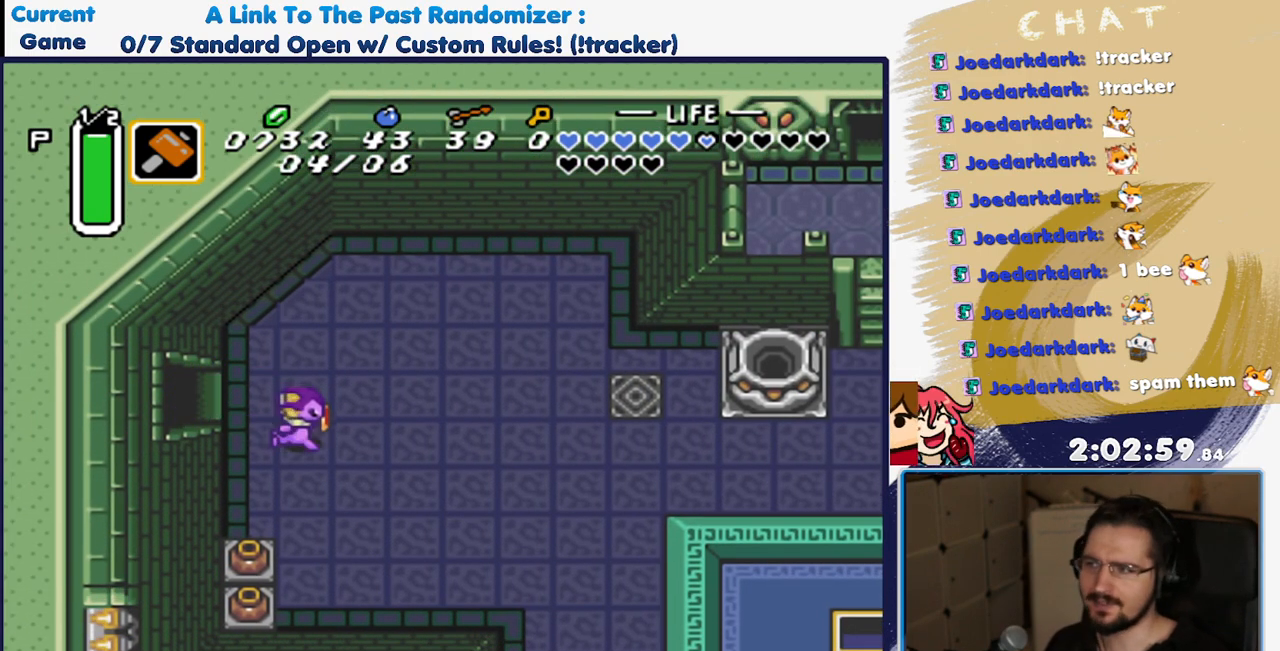
{"dt_ms": 500, "buttons": ["A"], "events": [[17, "A", "down"], [67, "DPAD_RIGHT", "up"]]}
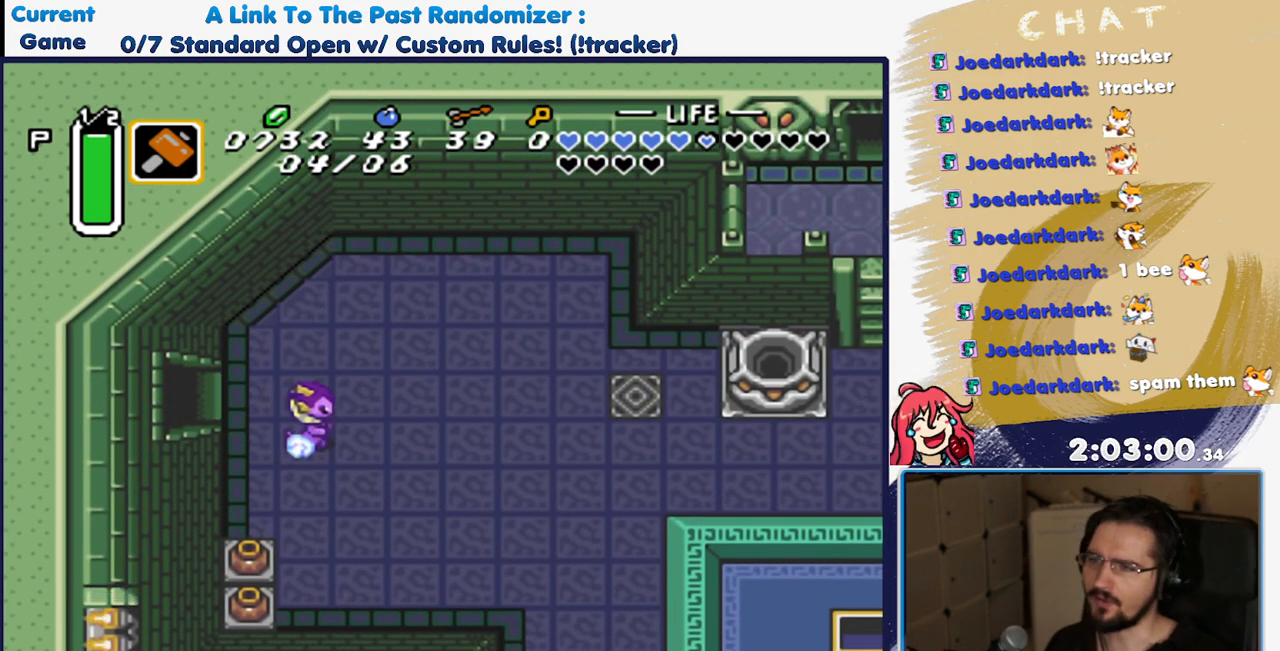
{"dt_ms": 1000, "buttons": ["DPAD_UP"], "events": [[383, "A", "up"], [800, "DPAD_UP", "down"]]}
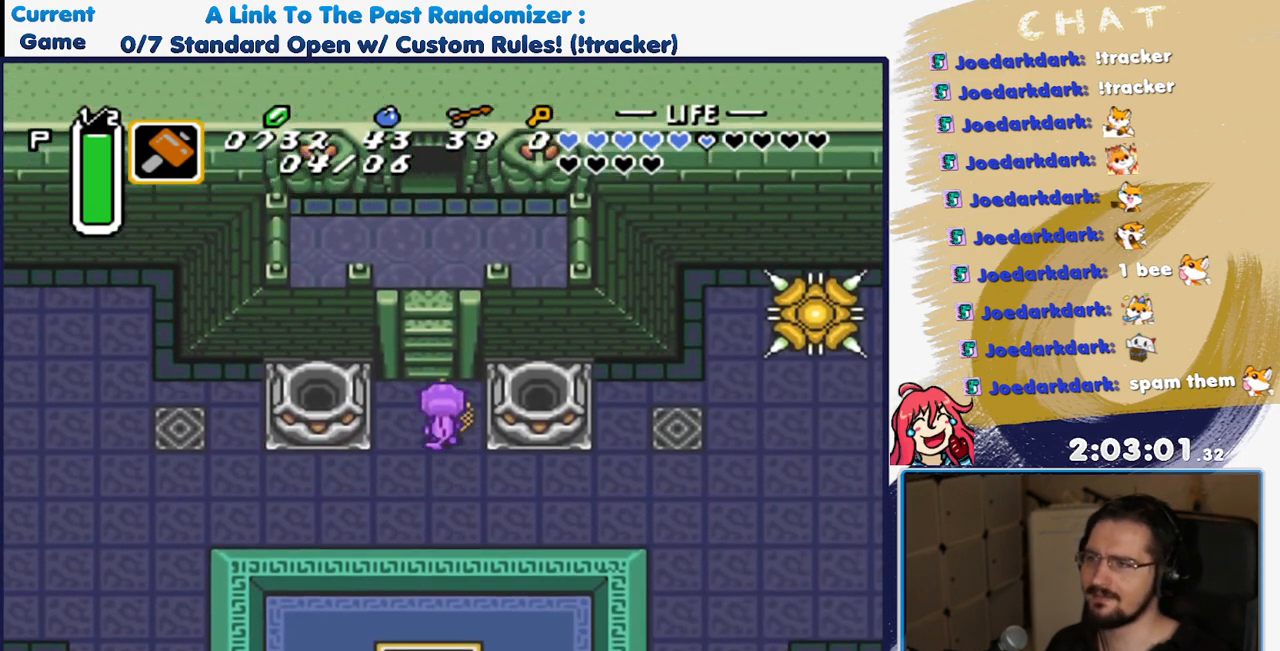
{"dt_ms": 500, "buttons": ["DPAD_UP"], "events": [[33, "DPAD_LEFT", "down"], [117, "DPAD_LEFT", "up"]]}
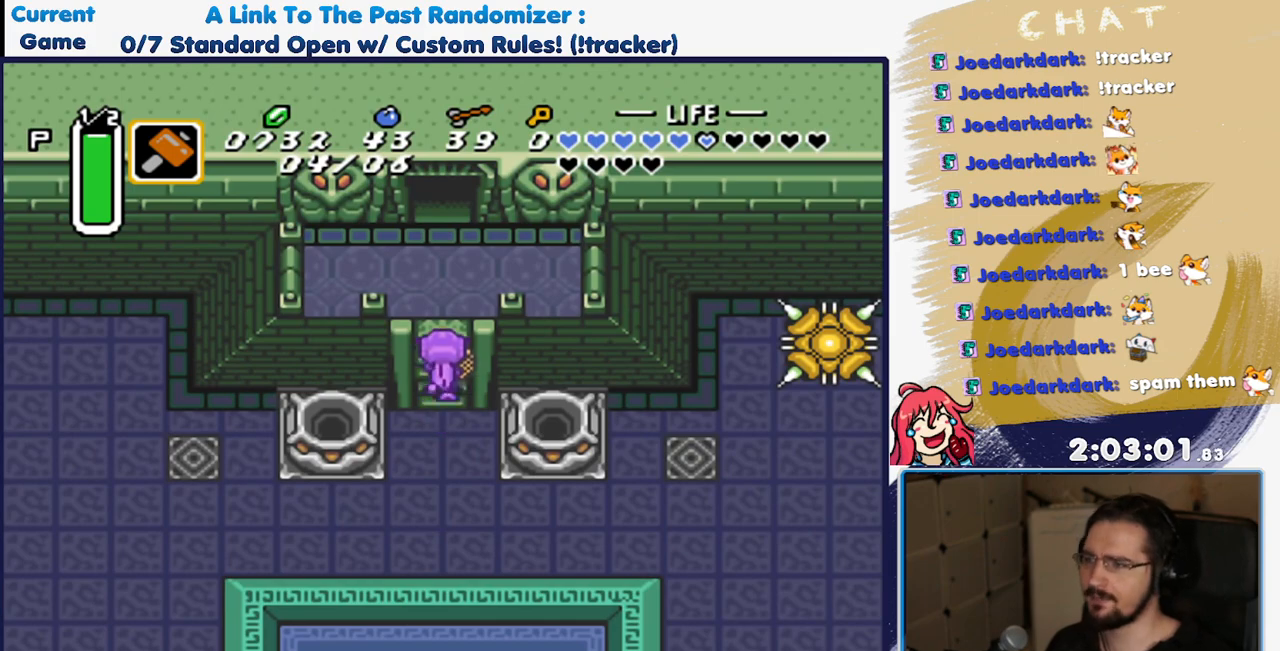
{"dt_ms": 500, "buttons": [], "events": [[383, "DPAD_UP", "up"]]}
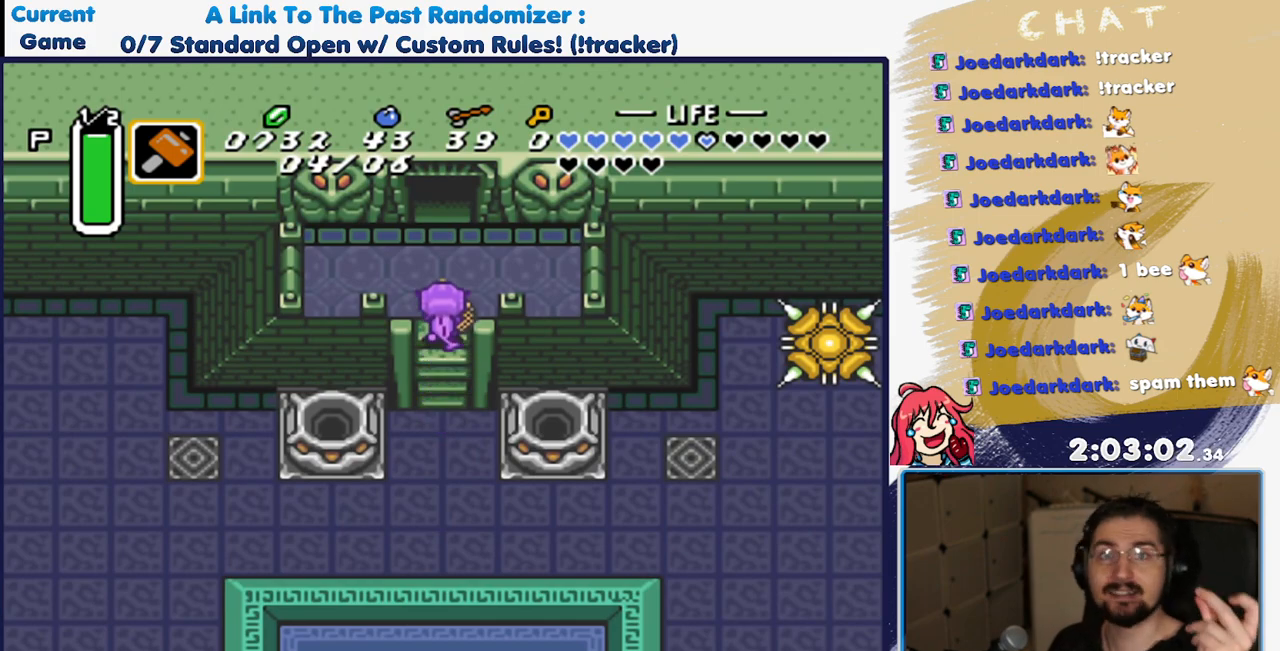
{"dt_ms": 500, "buttons": ["DPAD_UP"], "events": [[150, "DPAD_UP", "down"]]}
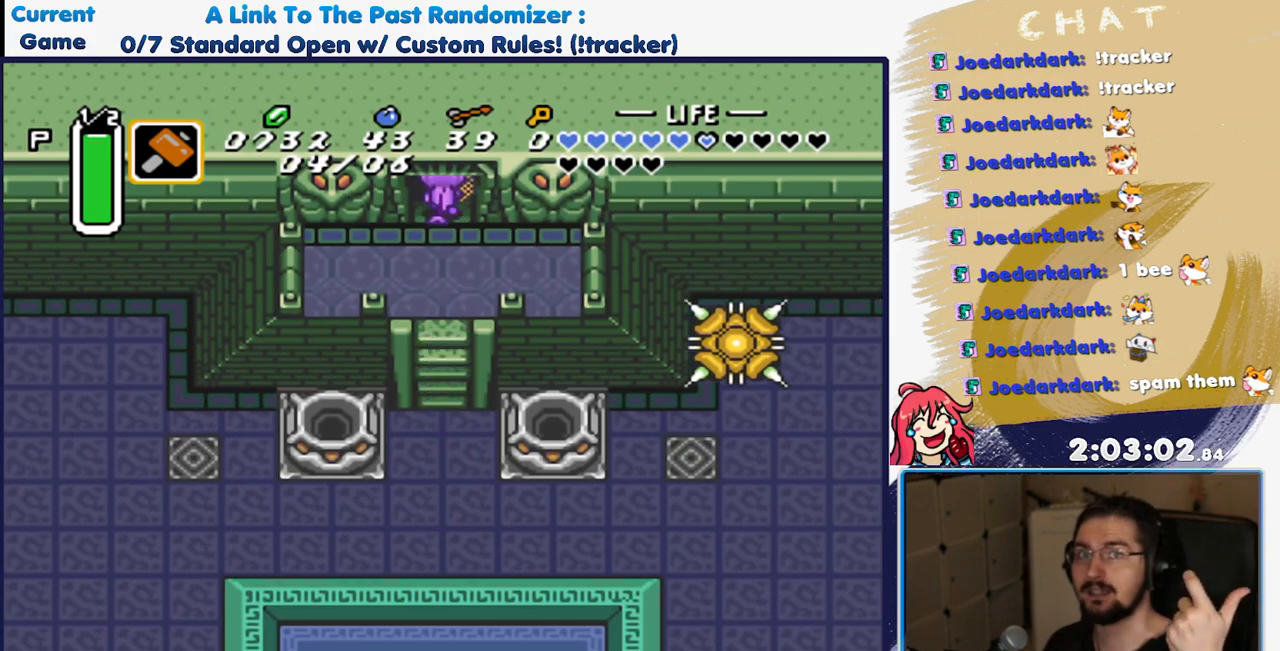
{"dt_ms": 500, "buttons": ["DPAD_UP"], "events": []}
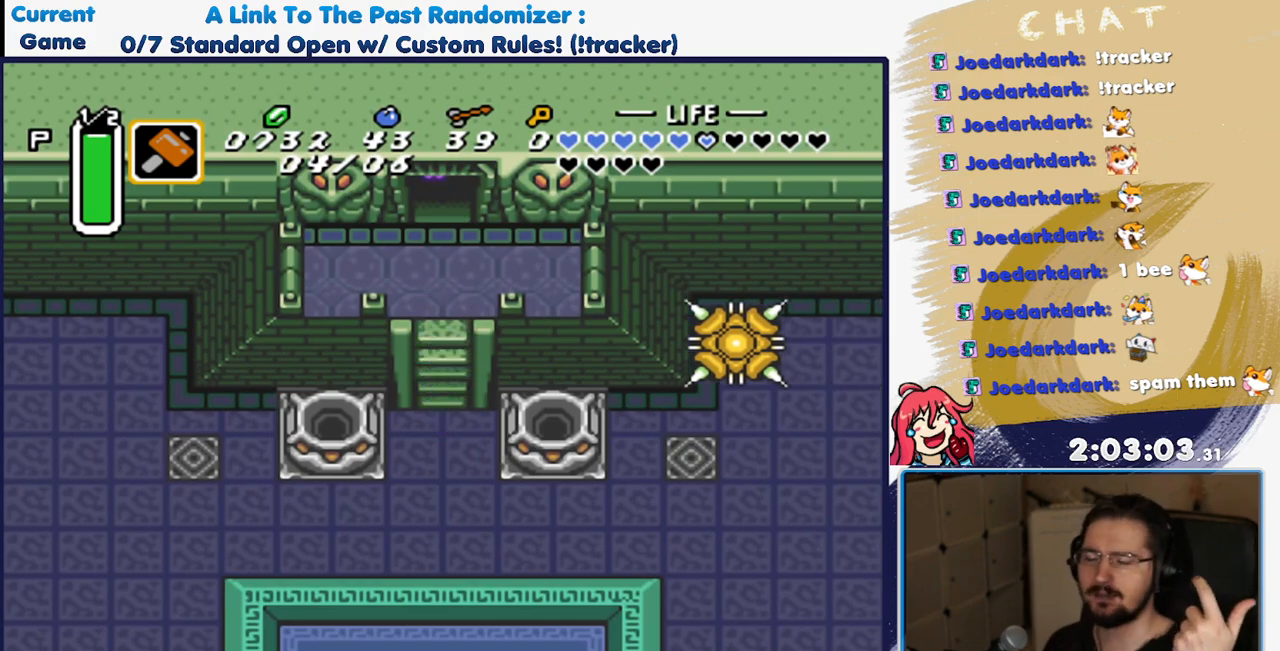
{"dt_ms": 500, "buttons": [], "events": [[267, "DPAD_UP", "up"]]}
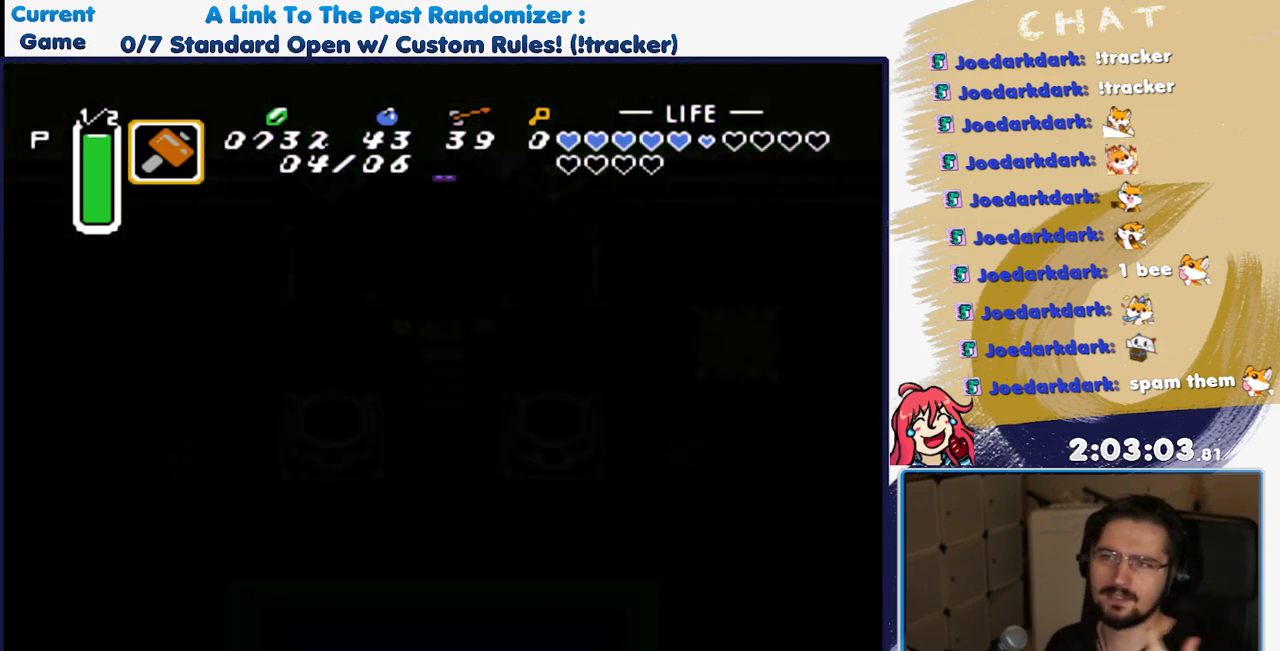
{"dt_ms": 500, "buttons": [], "events": []}
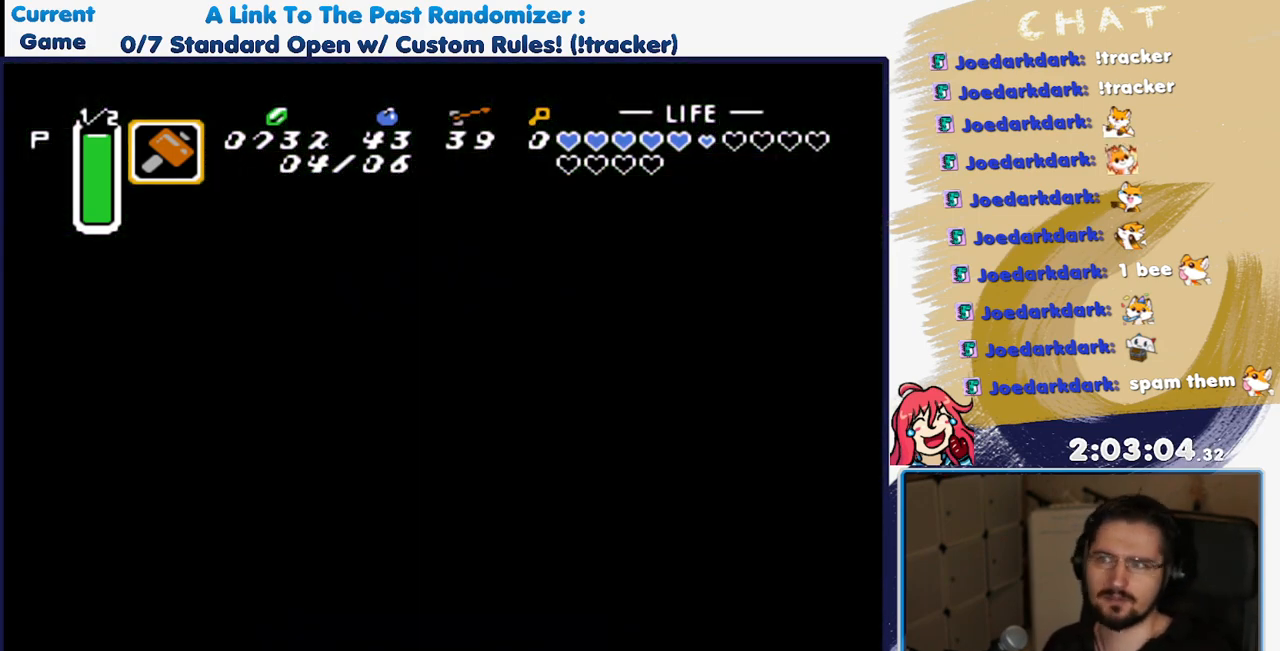
{"dt_ms": 500, "buttons": [], "events": []}
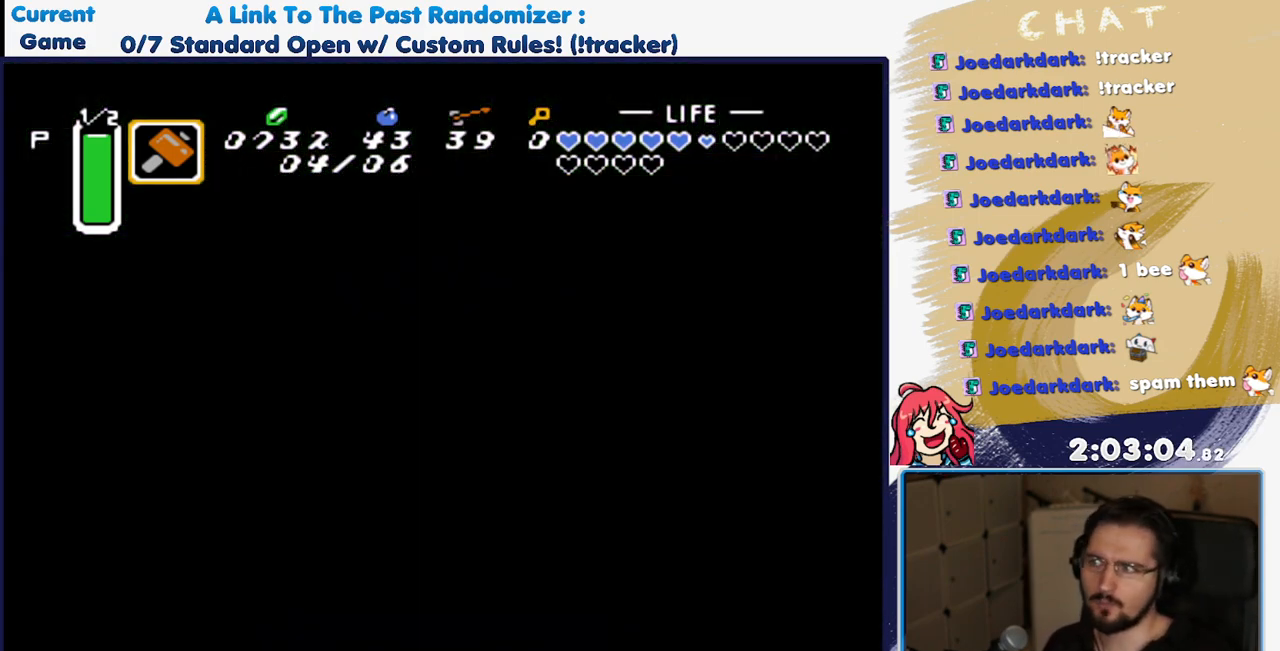
{"dt_ms": 1000, "buttons": ["DPAD_UP"], "events": [[950, "DPAD_UP", "down"]]}
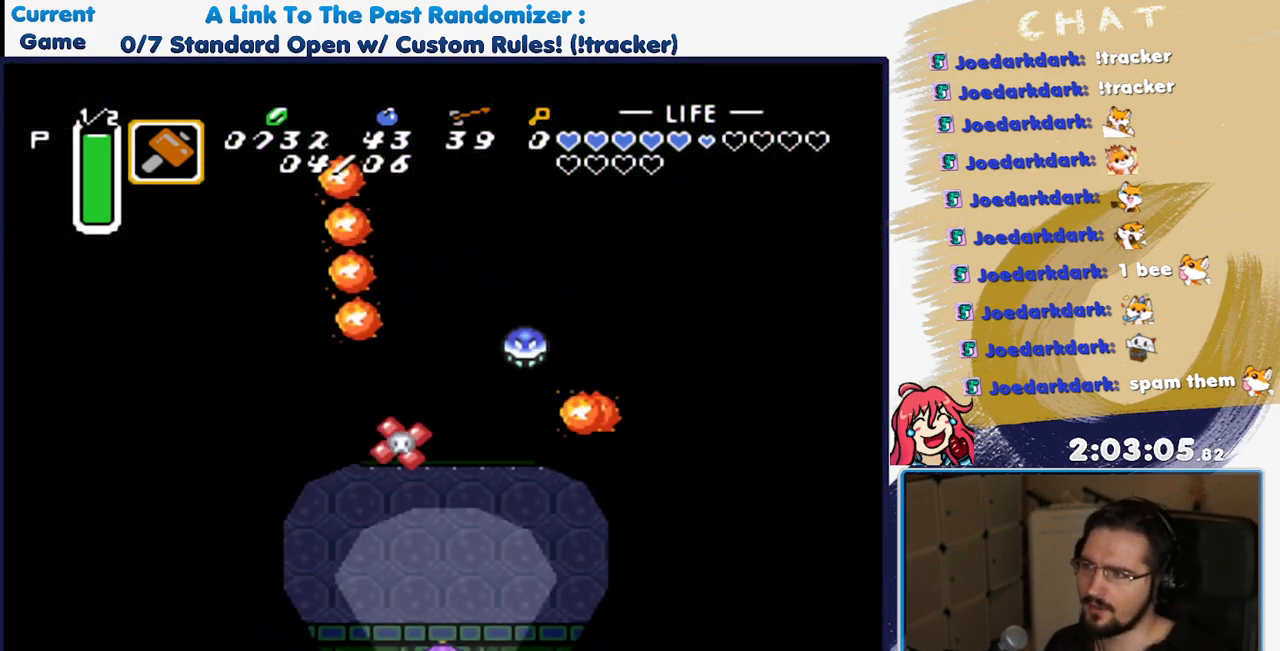
{"dt_ms": 500, "buttons": ["DPAD_LEFT"], "events": [[200, "DPAD_LEFT", "down"], [250, "DPAD_UP", "up"]]}
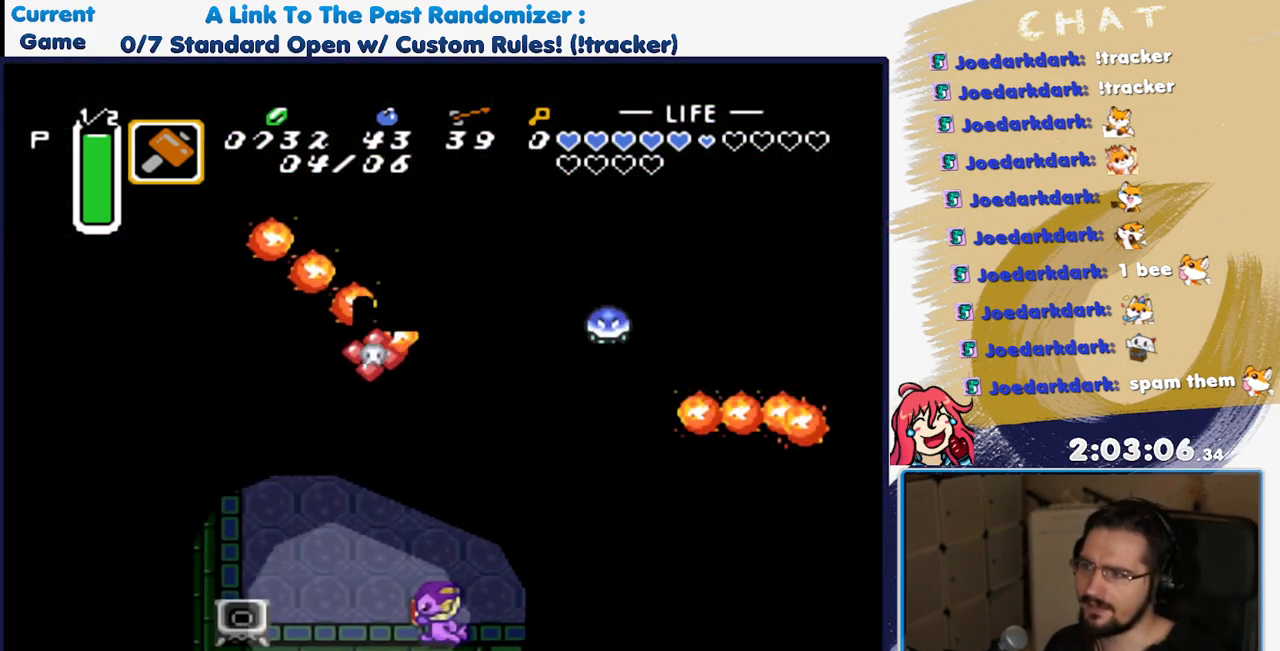
{"dt_ms": 500, "buttons": [], "events": [[217, "DPAD_UP", "down"], [350, "DPAD_UP", "up"], [433, "DPAD_LEFT", "up"]]}
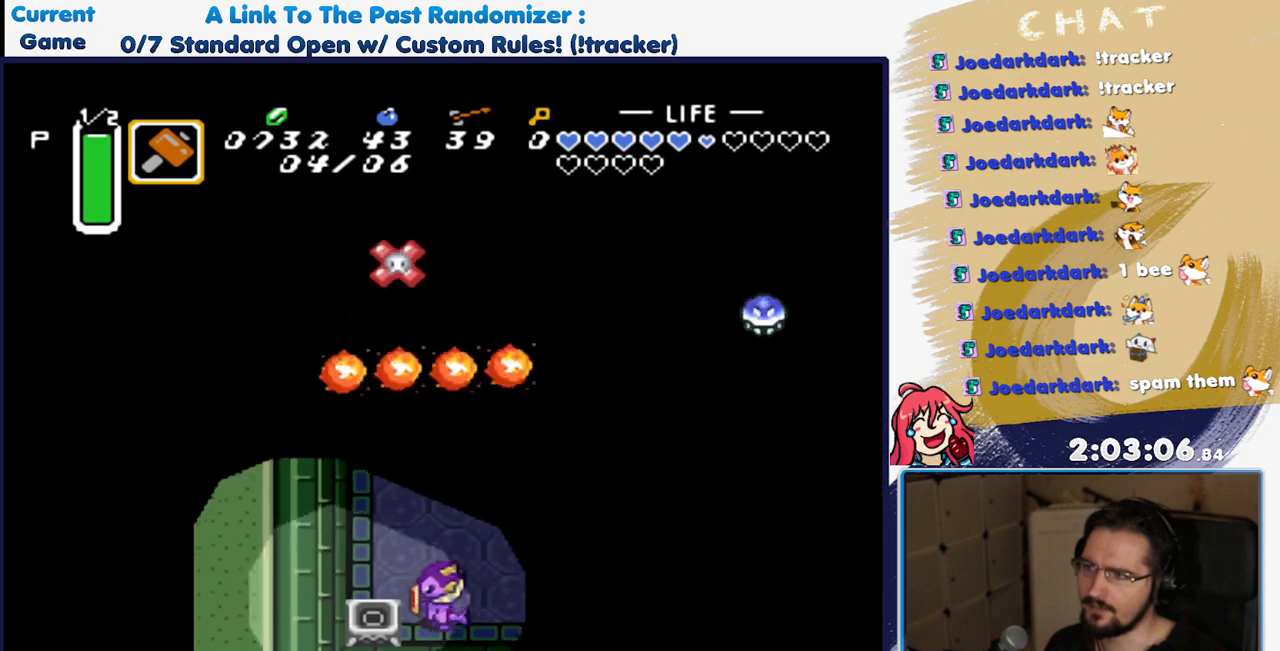
{"dt_ms": 500, "buttons": ["DPAD_LEFT"], "events": [[167, "DPAD_DOWN", "down"], [317, "DPAD_DOWN", "up"], [450, "DPAD_LEFT", "down"]]}